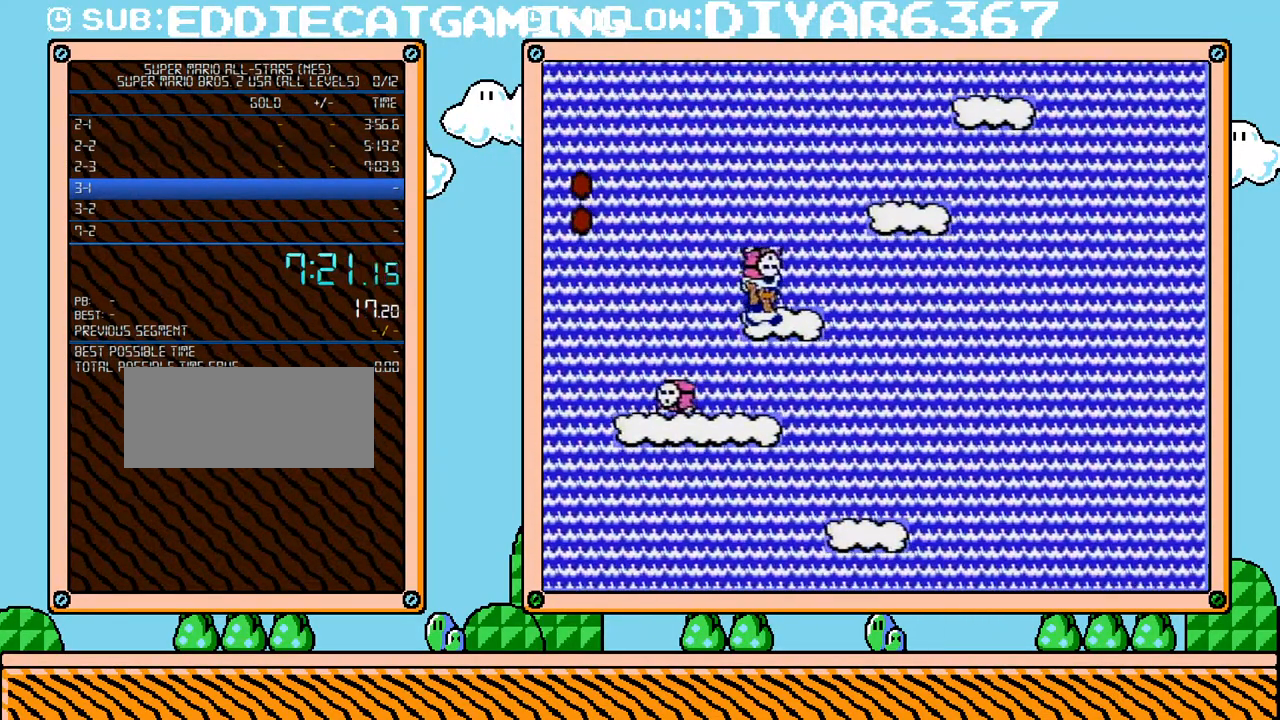
Gameplay with a controller (Nintendo layout); each line is a JSON object with the inputs held at the frame after it. "events" lists button and stick changes between this image and that frame as [ms after this image, input, new state], when the widget could be followed in between. Not read: L3 R3.
{"buttons": ["B", "DPAD_LEFT"], "events": [[67, "A", "up"], [250, "A", "down"], [383, "DPAD_LEFT", "down"], [383, "DPAD_RIGHT", "up"], [433, "A", "up"]]}
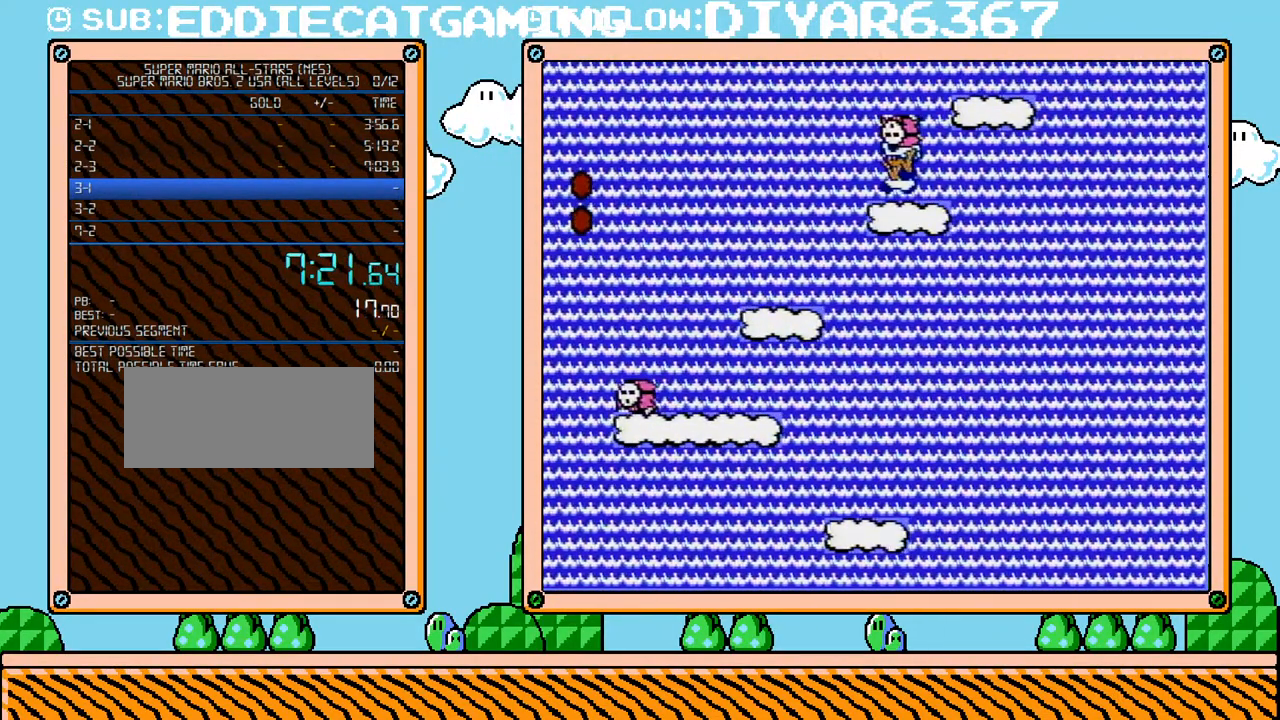
{"buttons": ["B"], "events": [[100, "DPAD_LEFT", "up"]]}
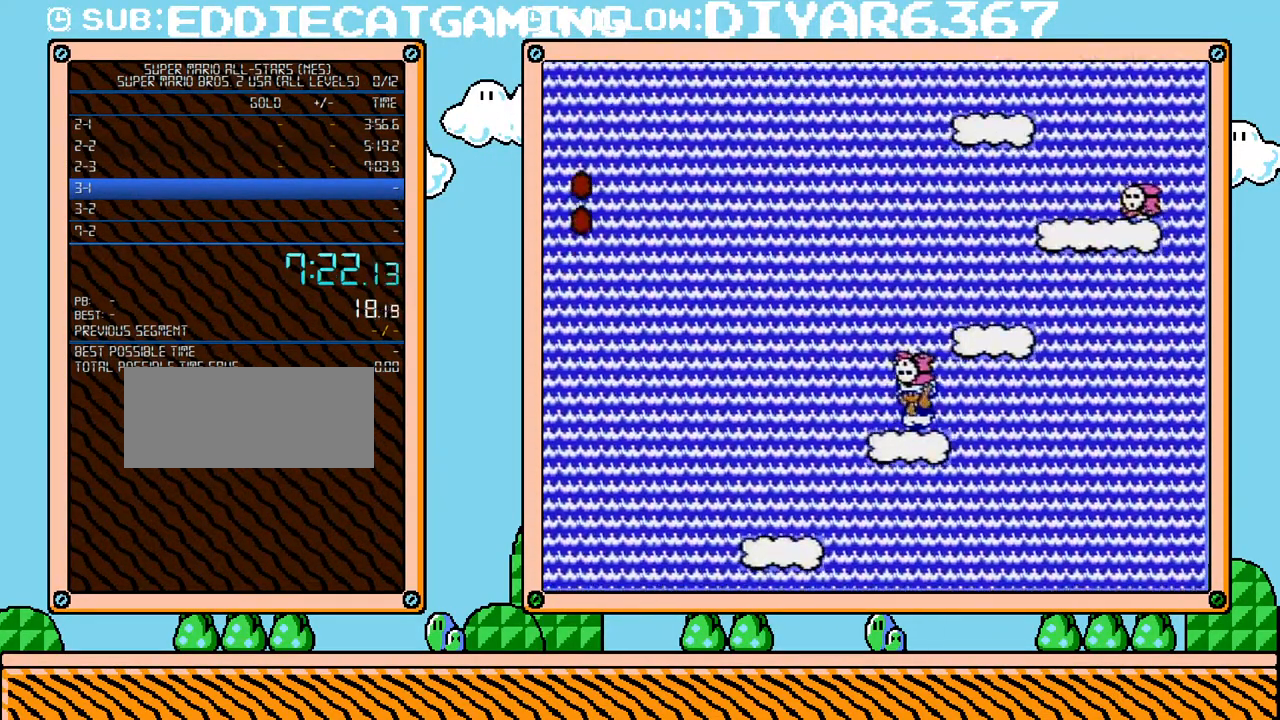
{"buttons": ["DPAD_LEFT"], "events": [[250, "A", "down"], [283, "DPAD_RIGHT", "down"], [433, "DPAD_DOWN", "down"], [433, "DPAD_RIGHT", "up"], [467, "A", "up"], [467, "DPAD_DOWN", "up"], [467, "DPAD_LEFT", "down"], [500, "B", "up"]]}
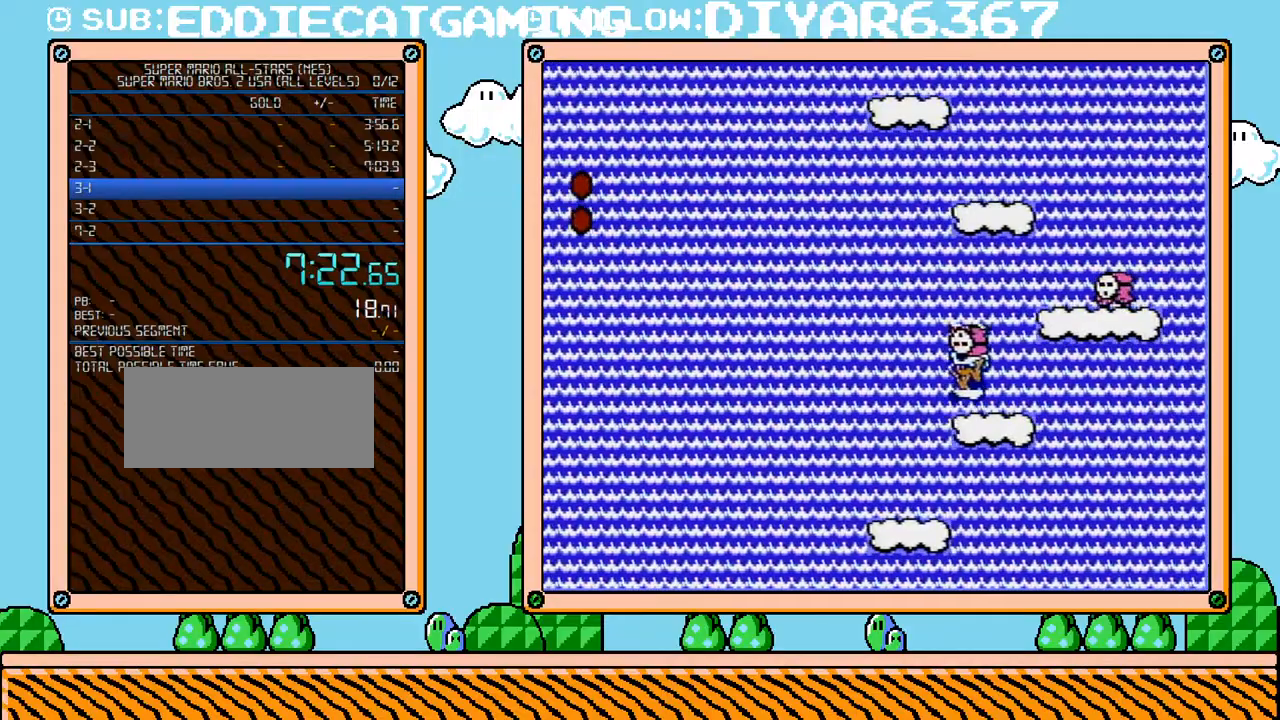
{"buttons": [], "events": [[217, "DPAD_LEFT", "up"], [283, "DPAD_RIGHT", "down"], [350, "DPAD_RIGHT", "up"]]}
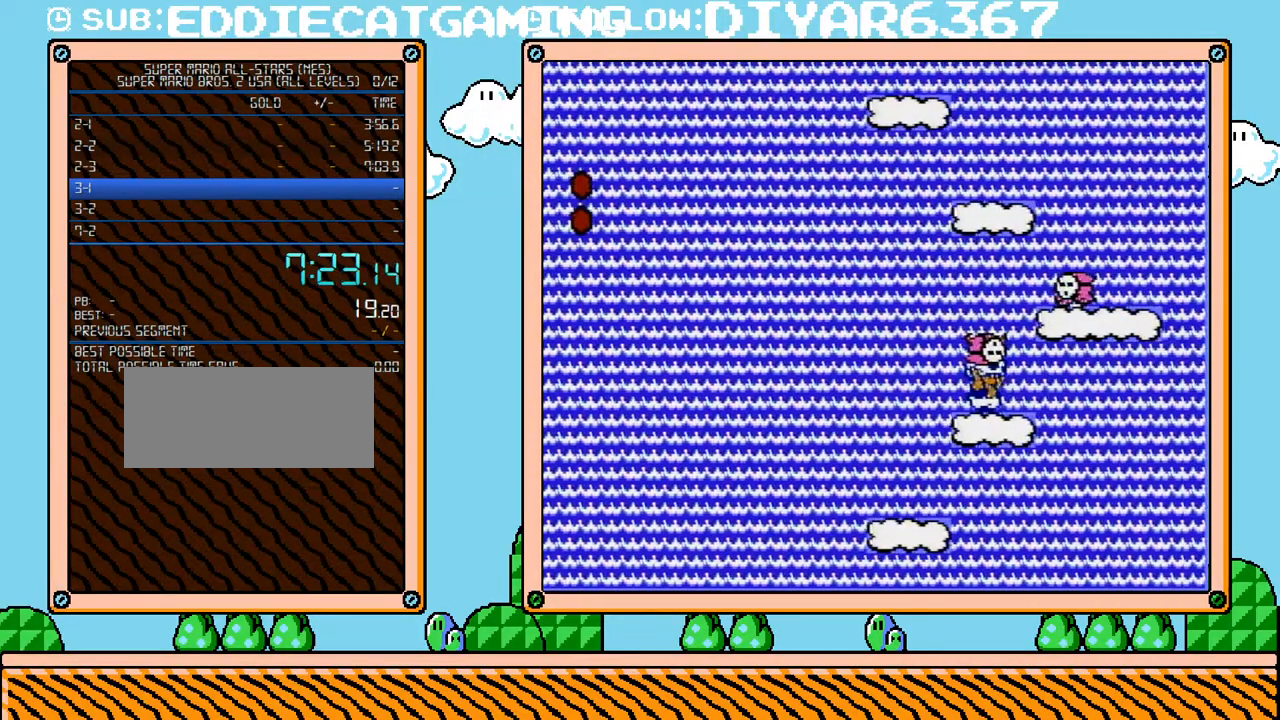
{"buttons": [], "events": []}
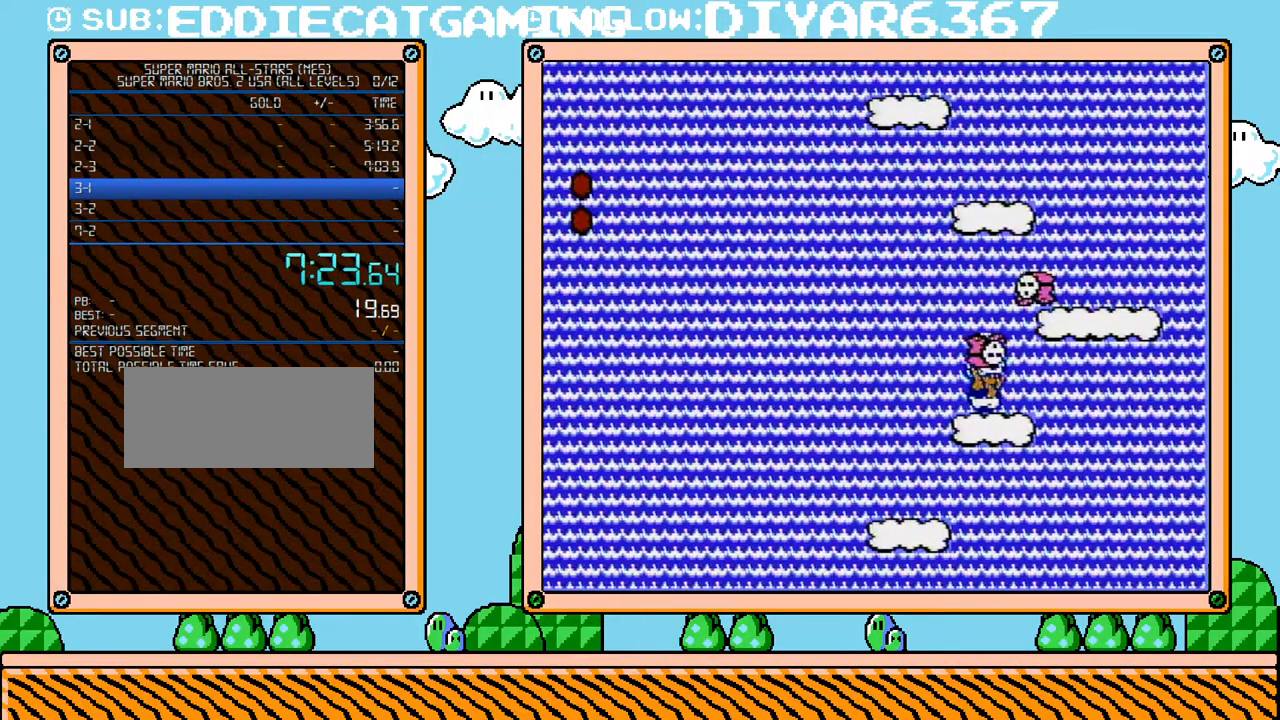
{"buttons": ["A", "DPAD_RIGHT"], "events": [[500, "A", "down"], [500, "DPAD_RIGHT", "down"]]}
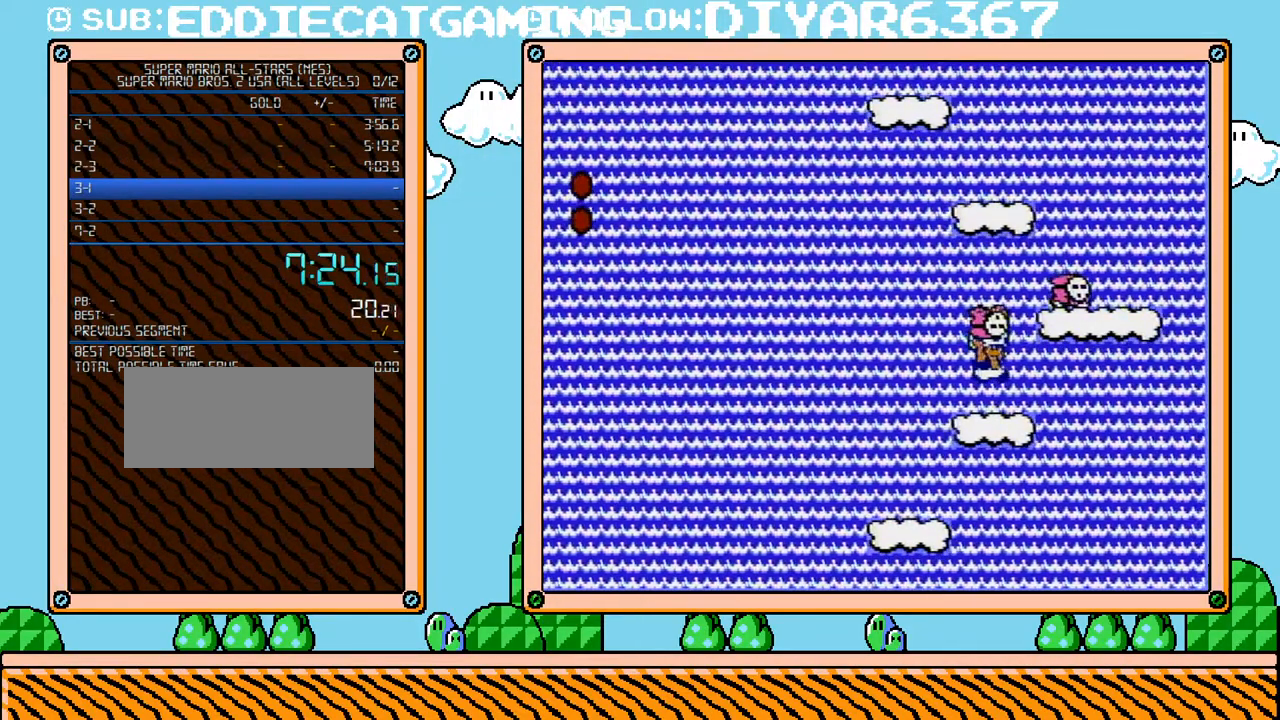
{"buttons": ["A", "DPAD_LEFT"], "events": [[250, "A", "up"], [250, "DPAD_LEFT", "down"], [250, "DPAD_RIGHT", "up"], [417, "A", "down"]]}
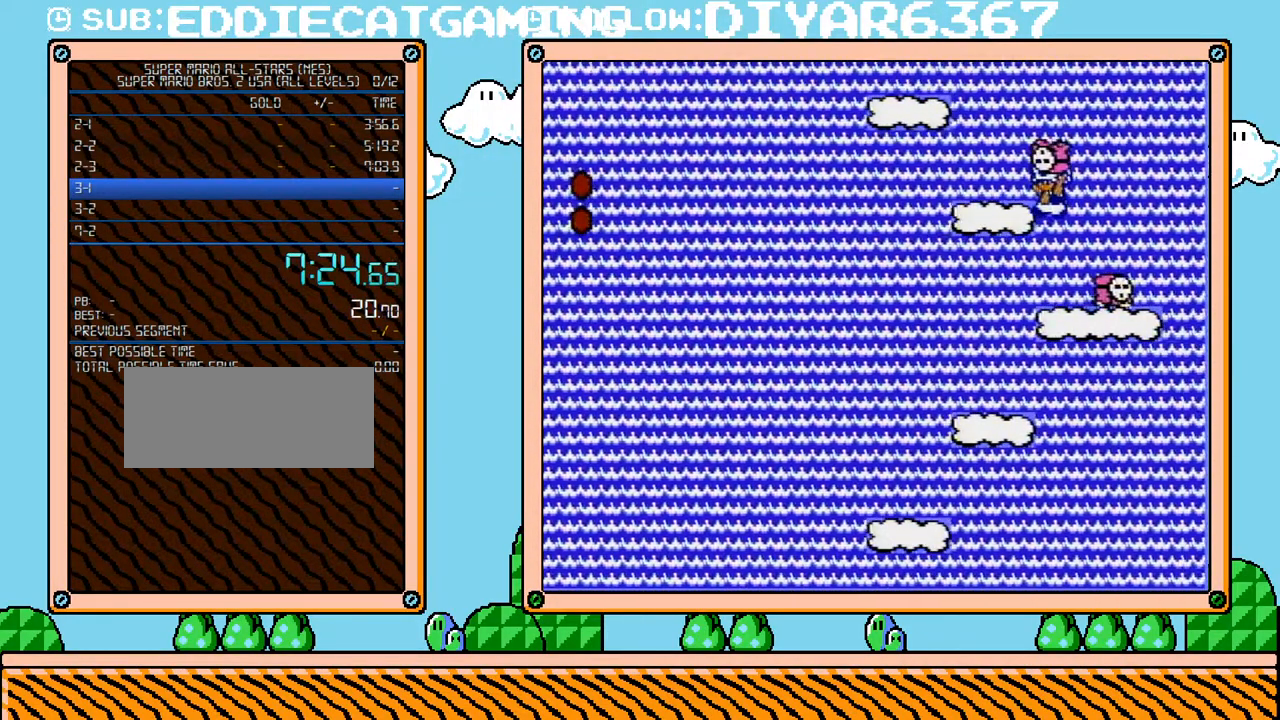
{"buttons": [], "events": [[217, "A", "up"], [250, "DPAD_LEFT", "up"], [250, "DPAD_RIGHT", "down"], [350, "DPAD_RIGHT", "up"]]}
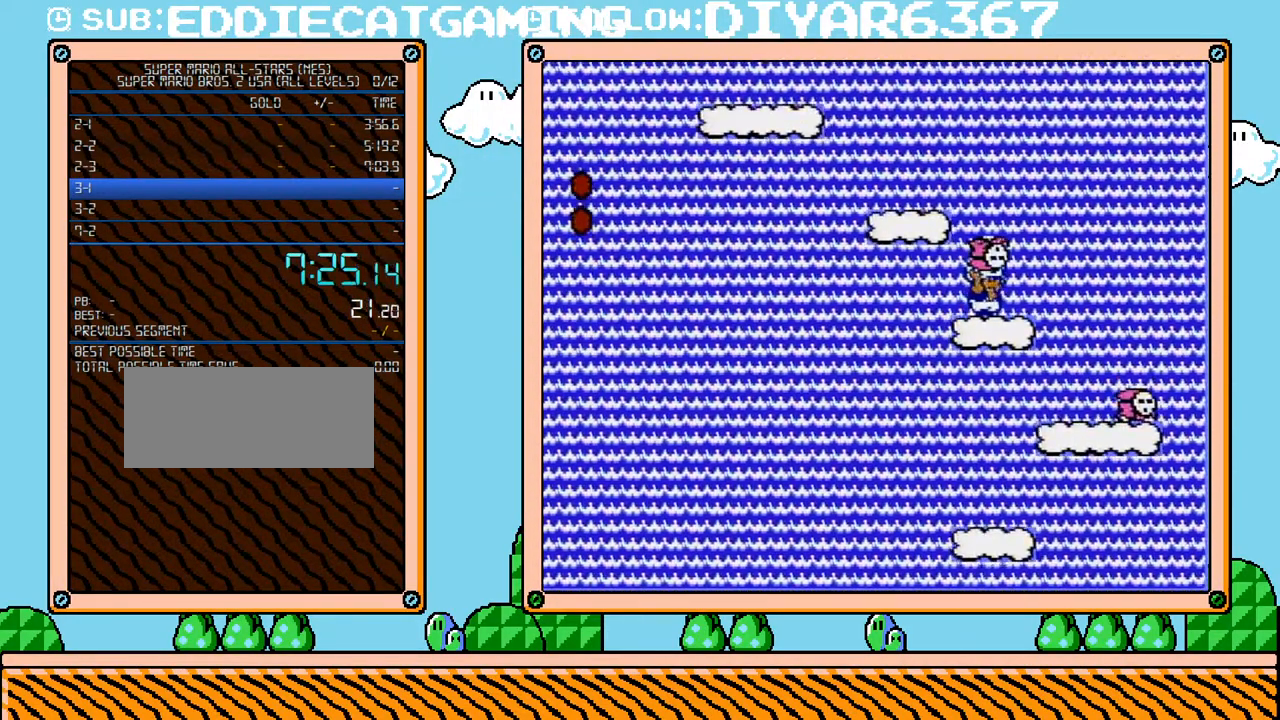
{"buttons": [], "events": []}
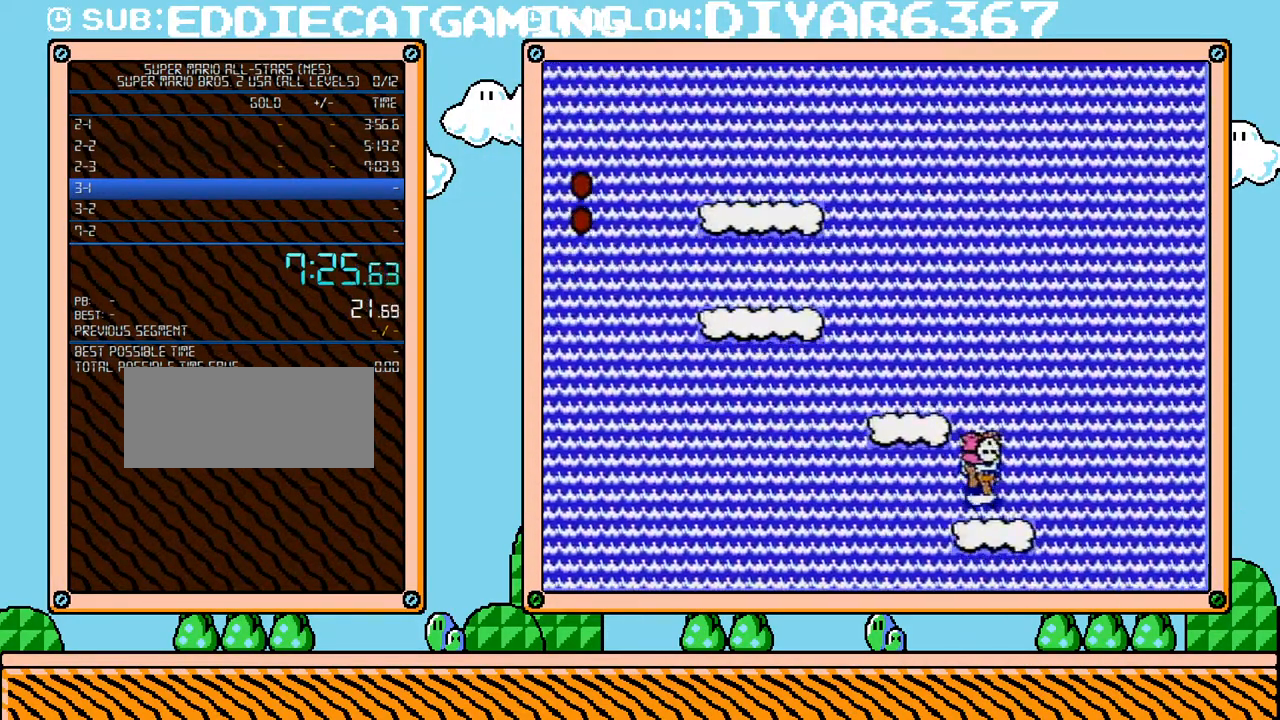
{"buttons": ["A", "DPAD_LEFT"], "events": [[67, "A", "down"], [133, "DPAD_LEFT", "down"], [350, "A", "up"], [500, "A", "down"]]}
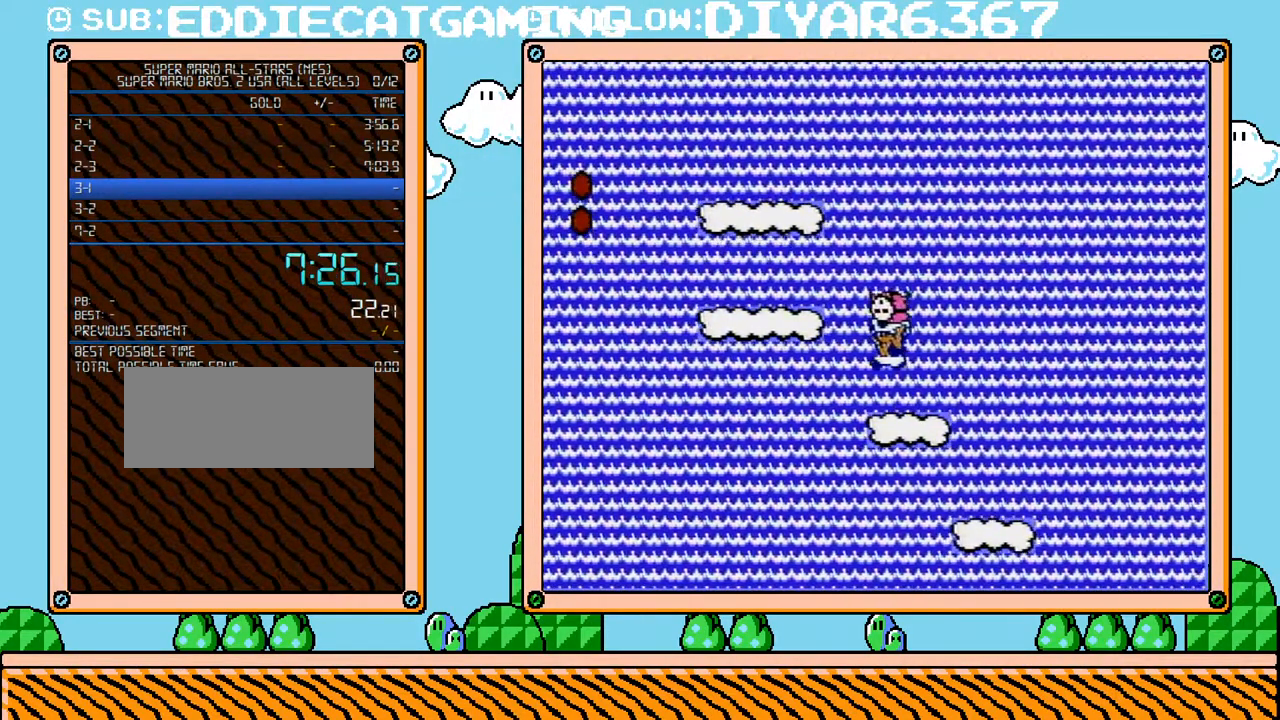
{"buttons": ["A", "DPAD_RIGHT"], "events": [[317, "A", "up"], [400, "DPAD_LEFT", "up"], [500, "A", "down"], [500, "DPAD_RIGHT", "down"]]}
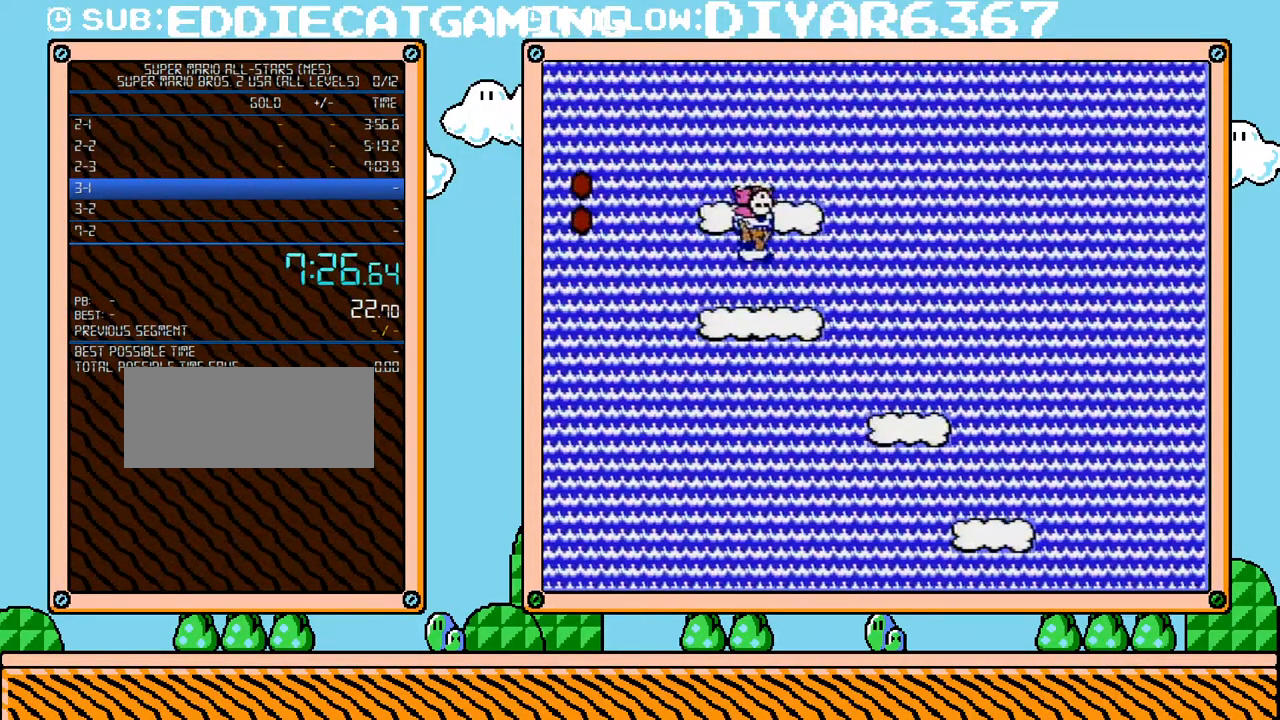
{"buttons": [], "events": [[150, "A", "up"], [217, "DPAD_RIGHT", "up"]]}
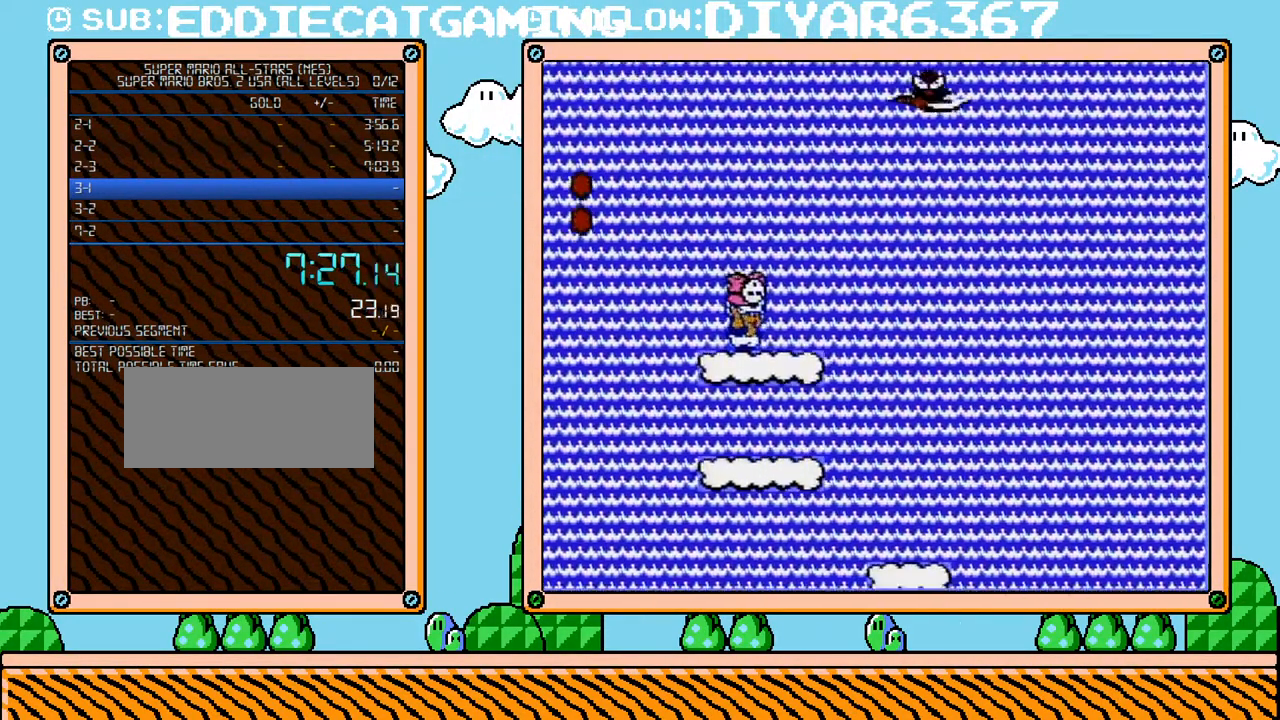
{"buttons": [], "events": []}
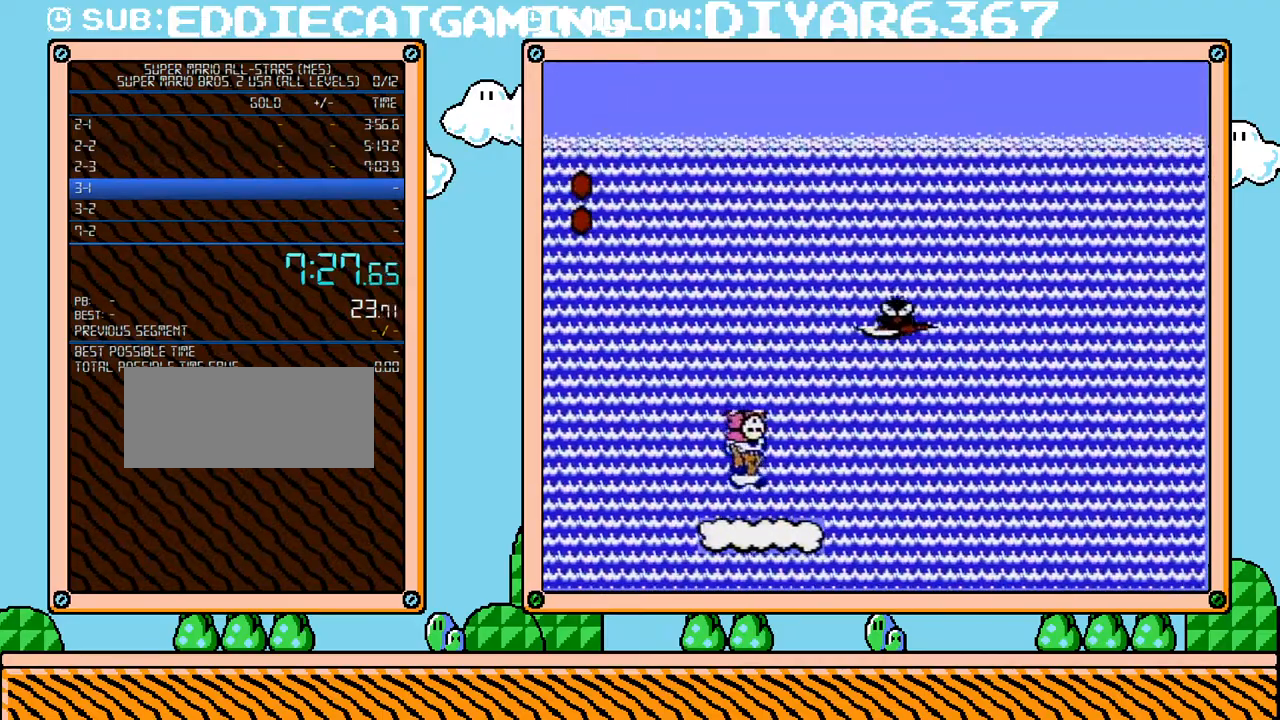
{"buttons": ["B"], "events": [[33, "A", "down"], [183, "A", "up"], [283, "B", "down"]]}
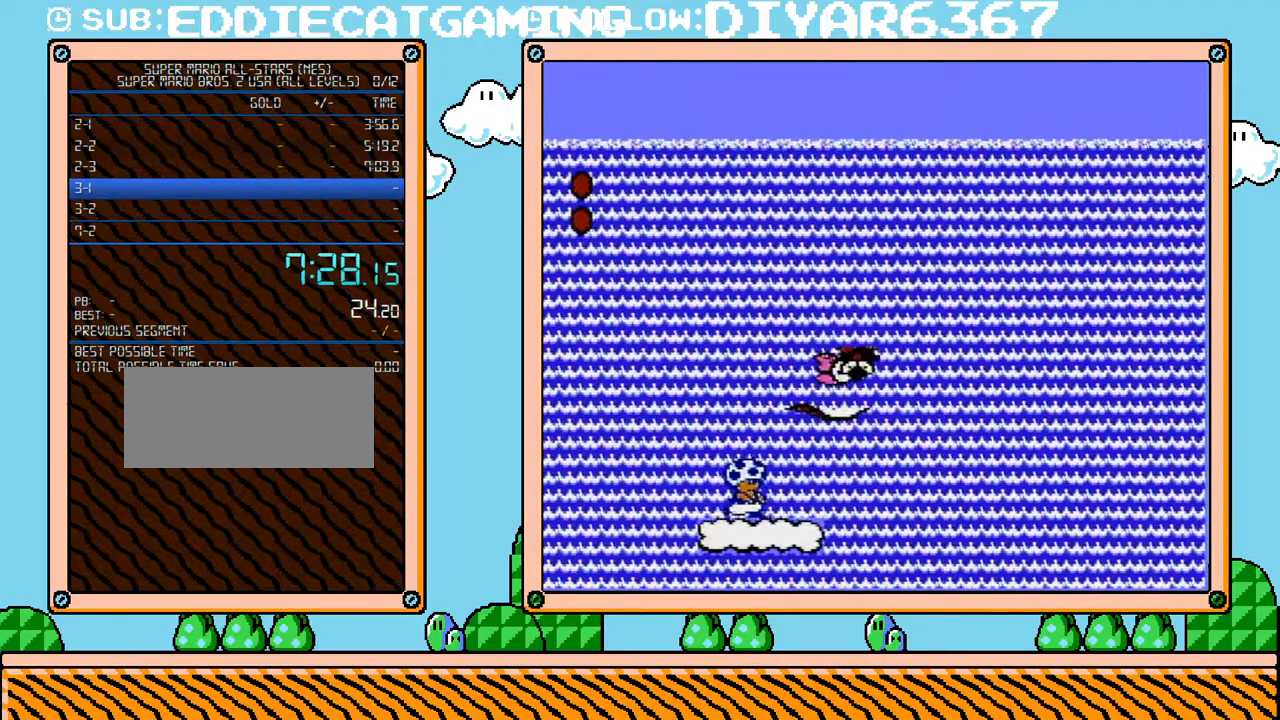
{"buttons": ["DPAD_UP", "DPAD_RIGHT"], "events": [[133, "A", "down"], [183, "DPAD_RIGHT", "down"], [183, "DPAD_UP", "down"], [350, "DPAD_UP", "up"], [400, "A", "up"], [433, "DPAD_UP", "down"], [500, "B", "up"]]}
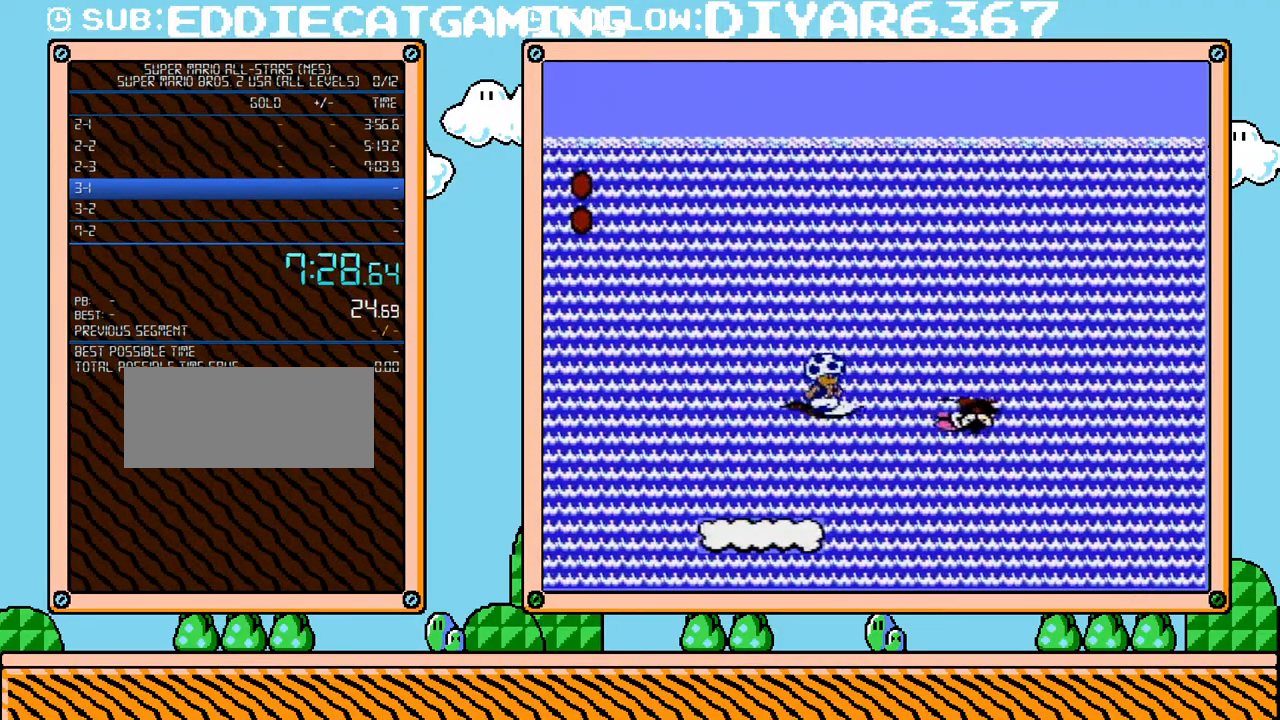
{"buttons": ["DPAD_UP", "DPAD_RIGHT"], "events": [[33, "DPAD_RIGHT", "up"], [150, "DPAD_RIGHT", "down"]]}
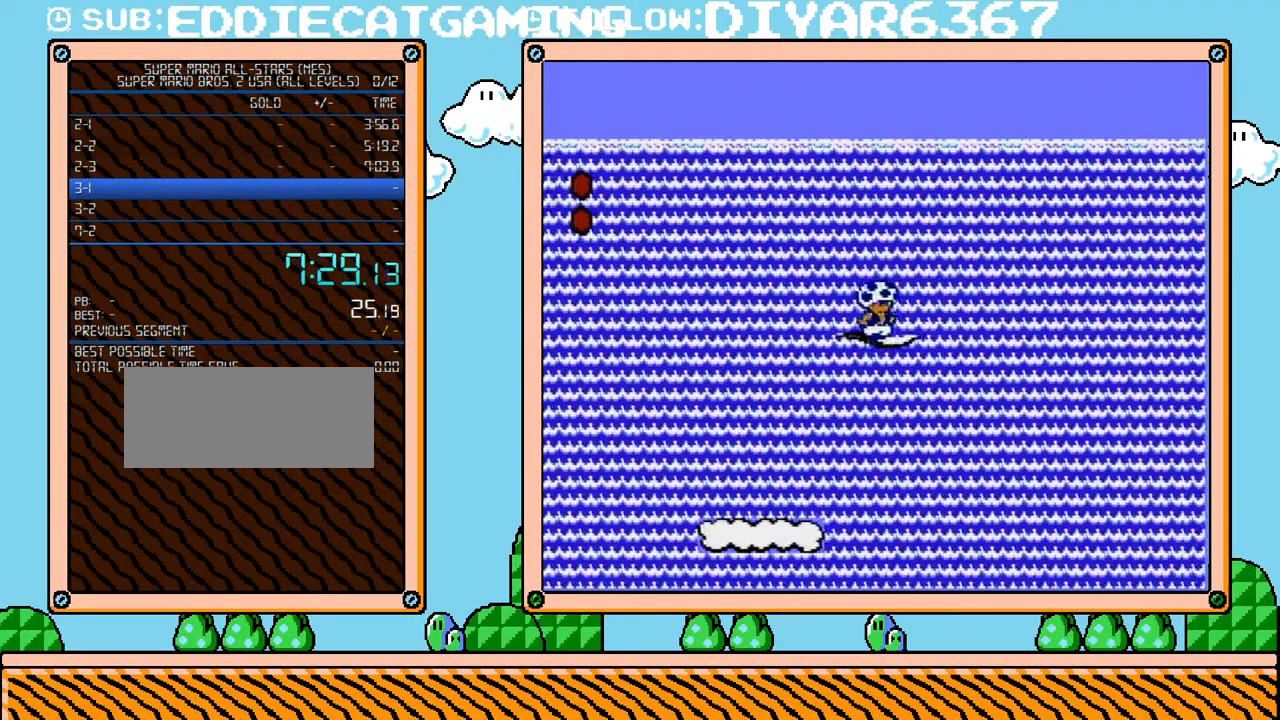
{"buttons": ["DPAD_UP"], "events": [[67, "DPAD_RIGHT", "up"]]}
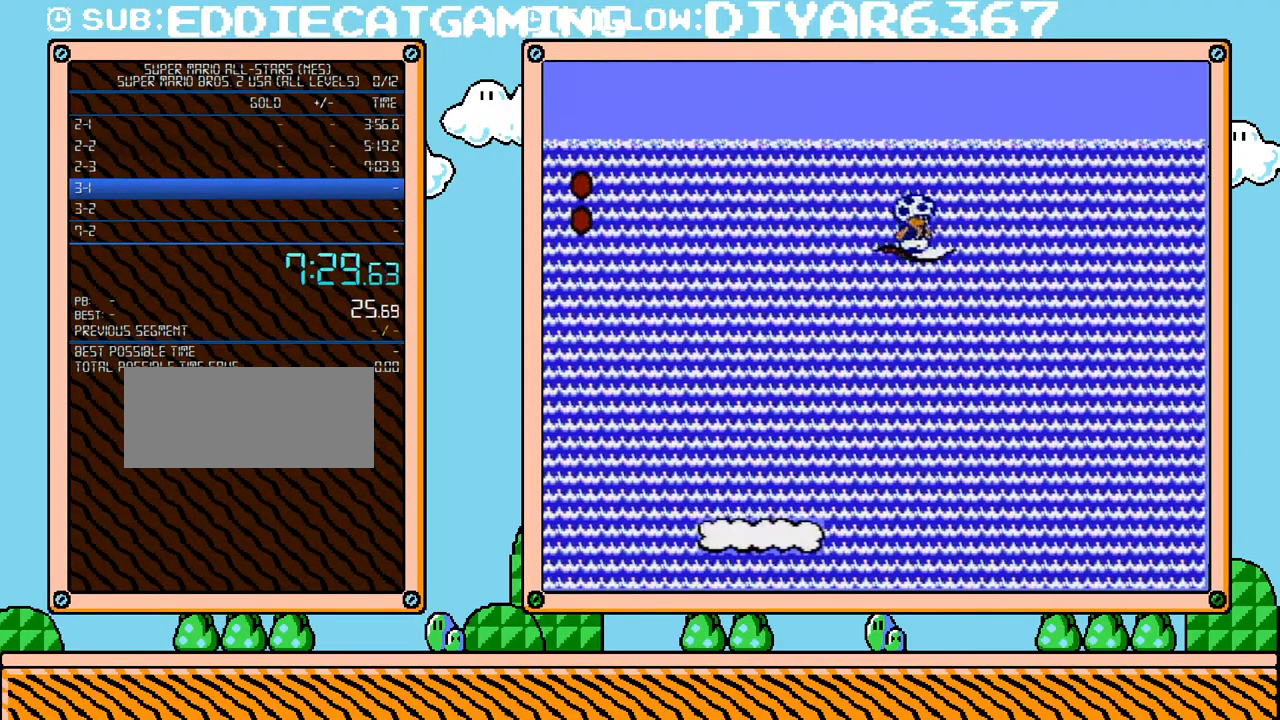
{"buttons": ["DPAD_UP"], "events": []}
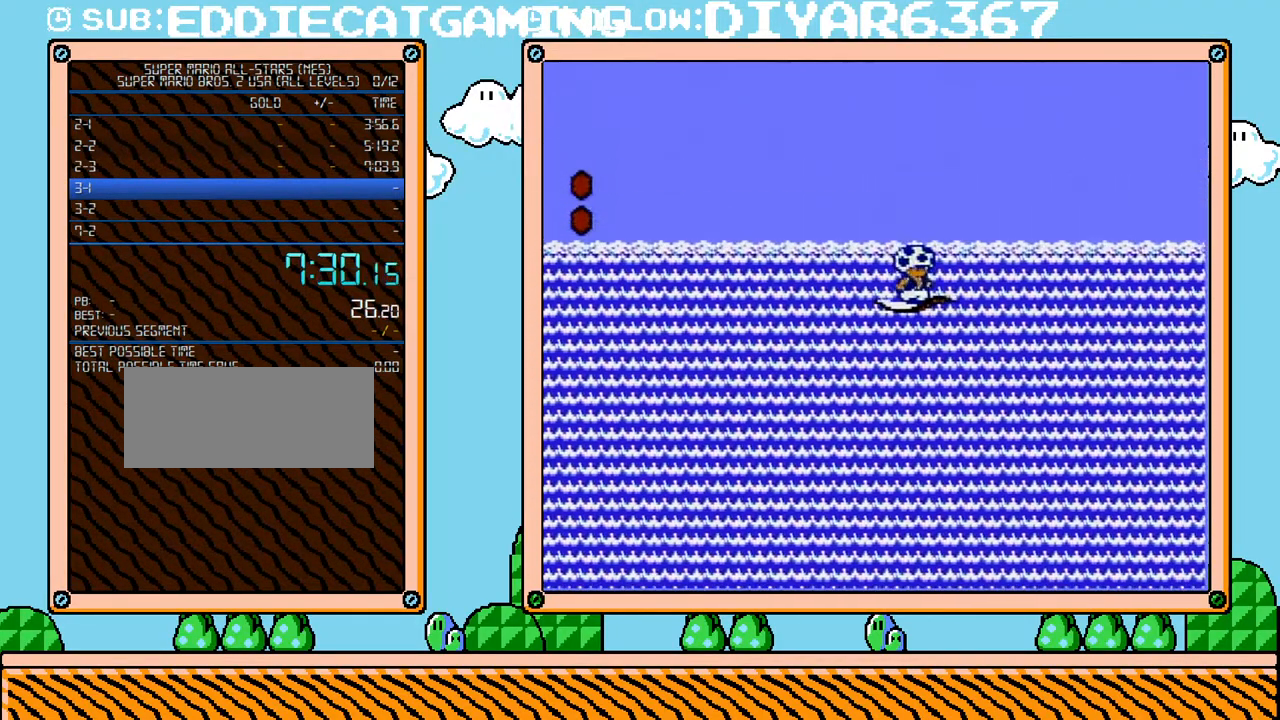
{"buttons": ["DPAD_UP"], "events": []}
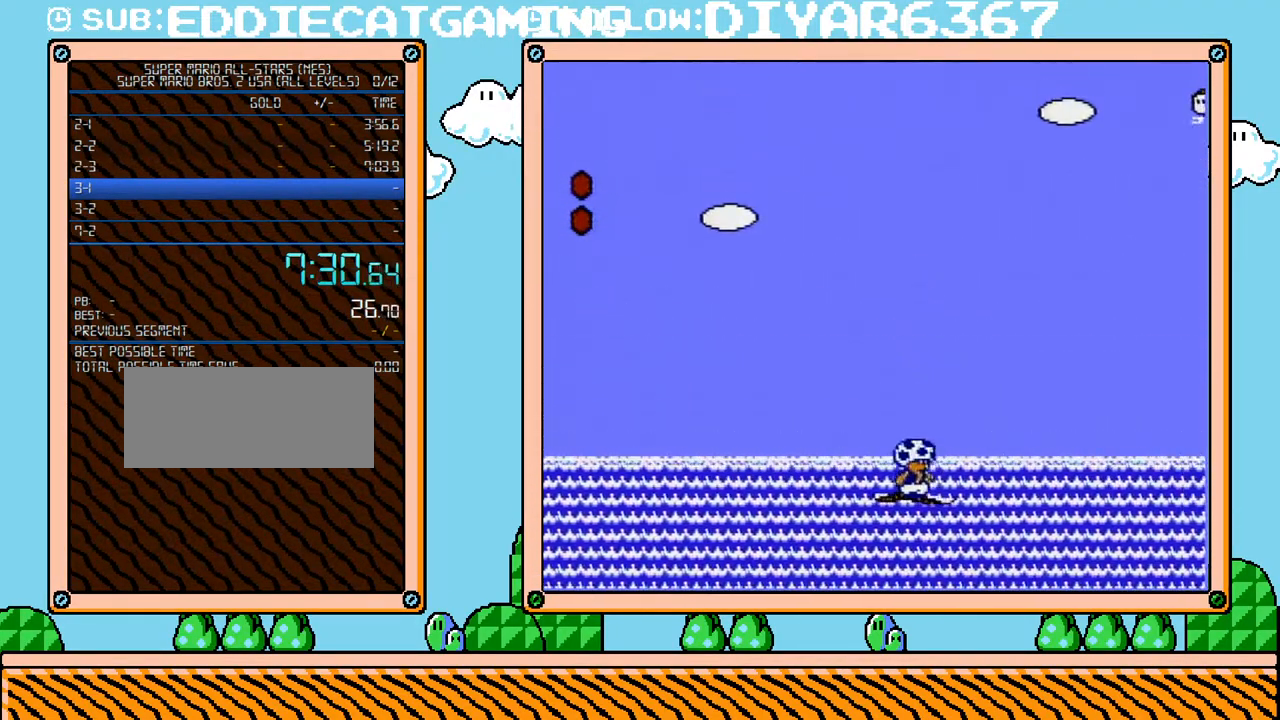
{"buttons": ["DPAD_UP"], "events": []}
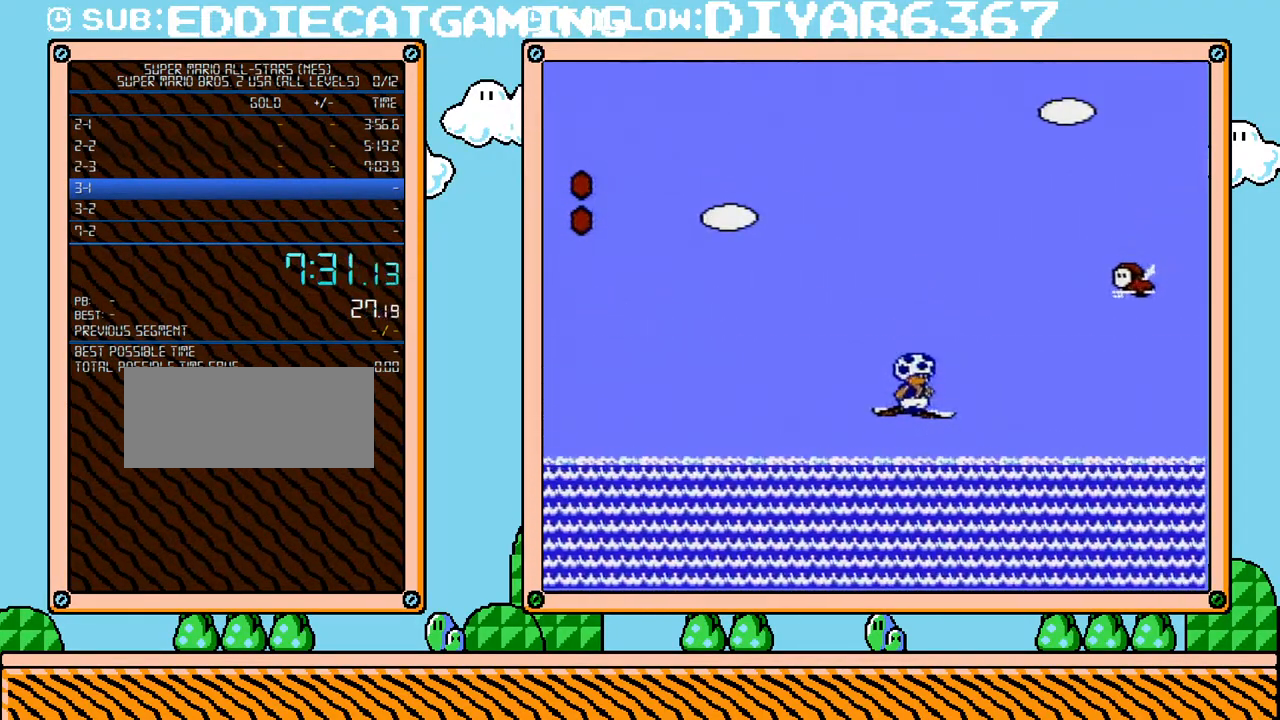
{"buttons": ["DPAD_UP"], "events": []}
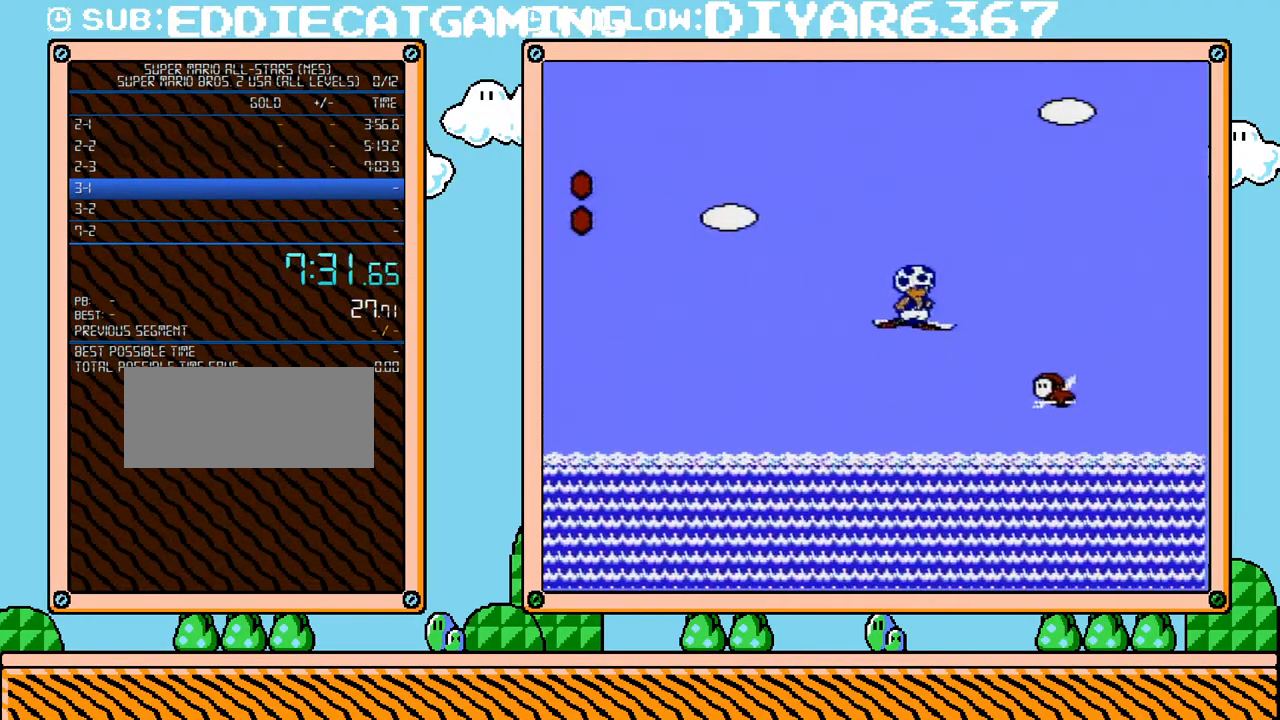
{"buttons": ["DPAD_UP"], "events": []}
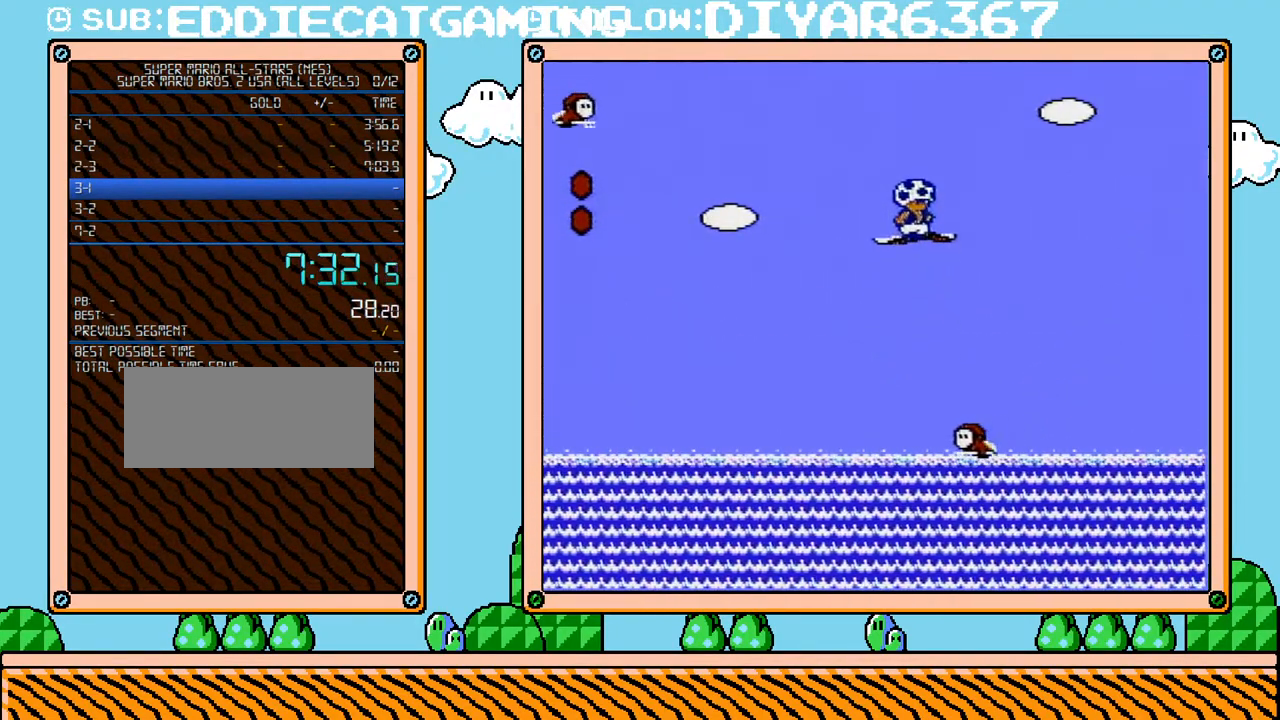
{"buttons": ["DPAD_UP"], "events": []}
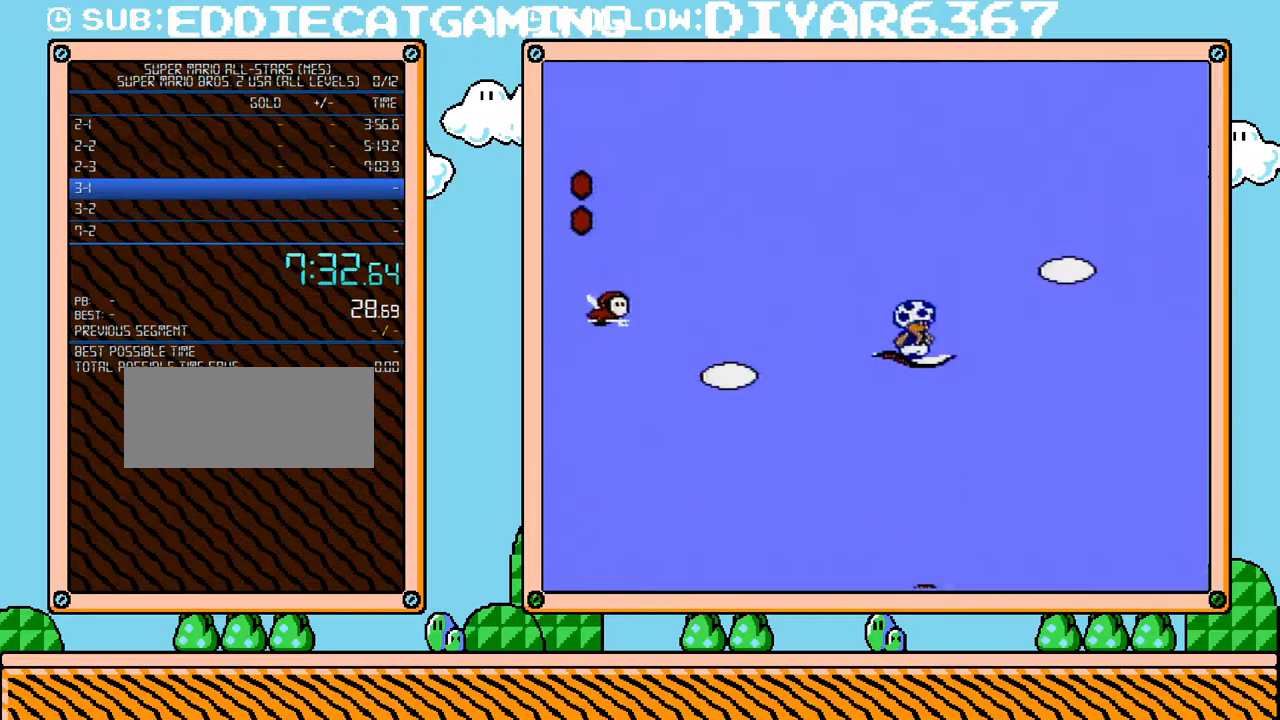
{"buttons": ["DPAD_UP"], "events": []}
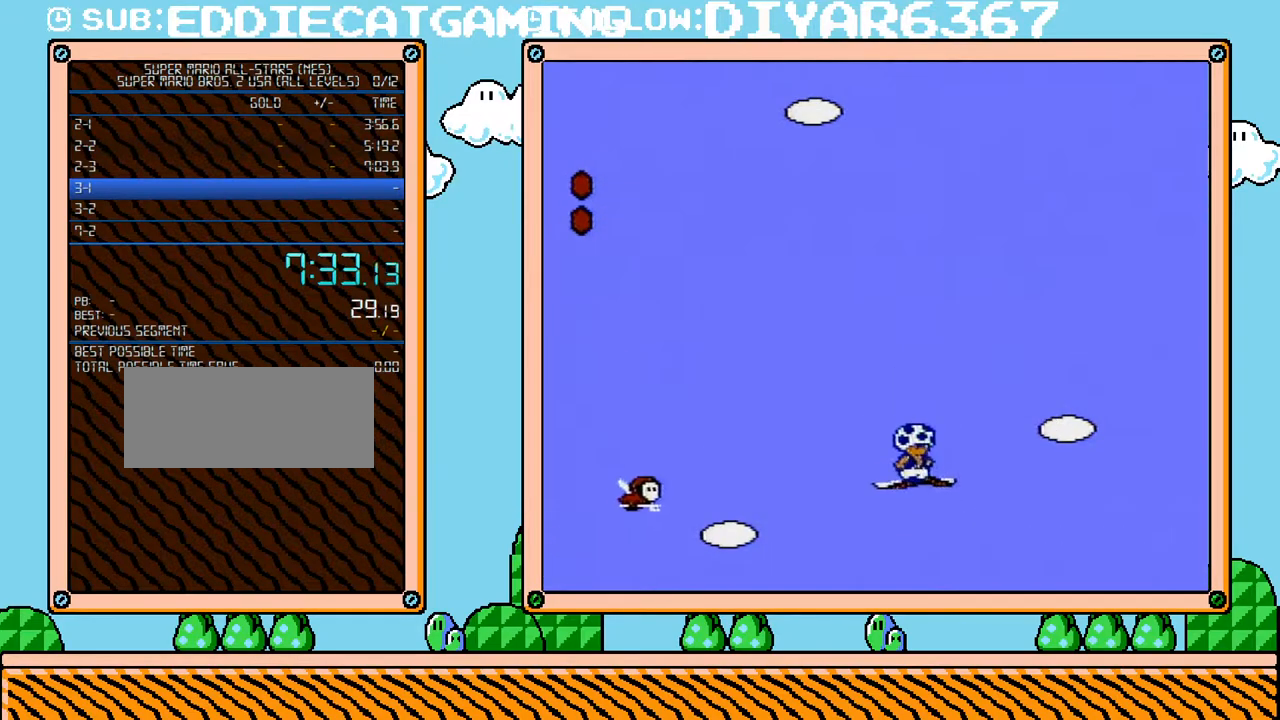
{"buttons": ["DPAD_UP"], "events": []}
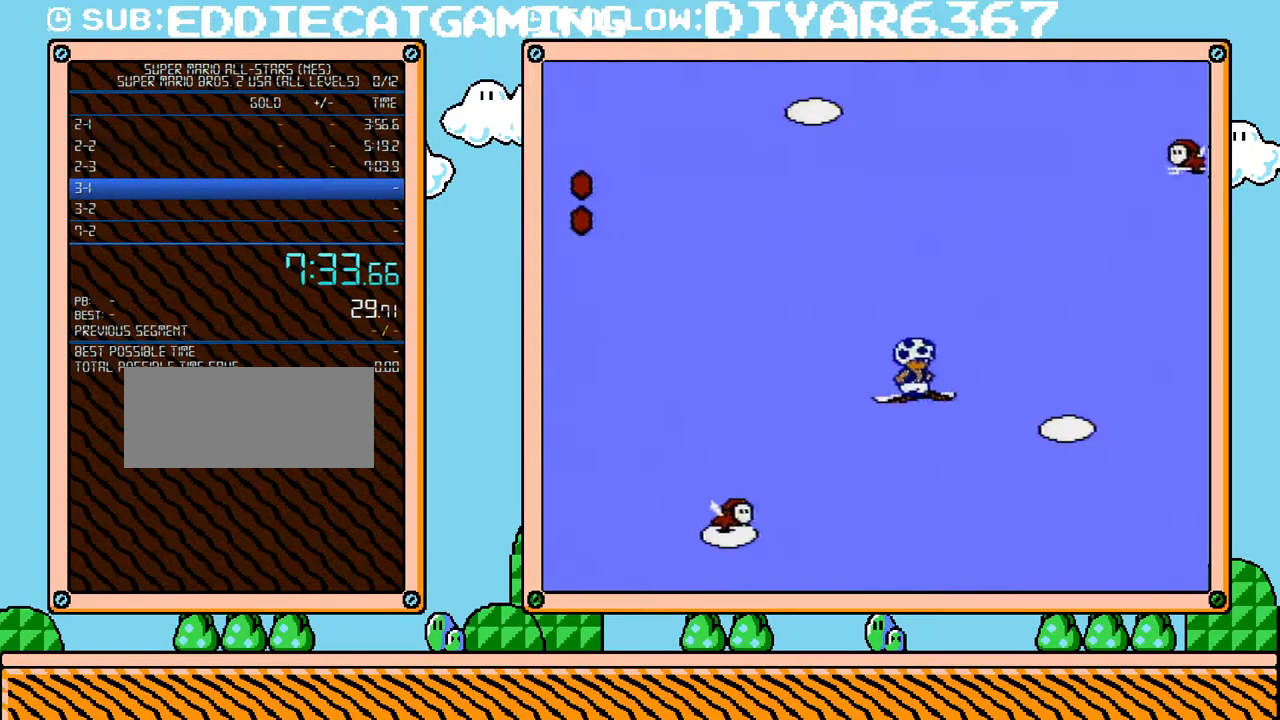
{"buttons": ["DPAD_UP"], "events": []}
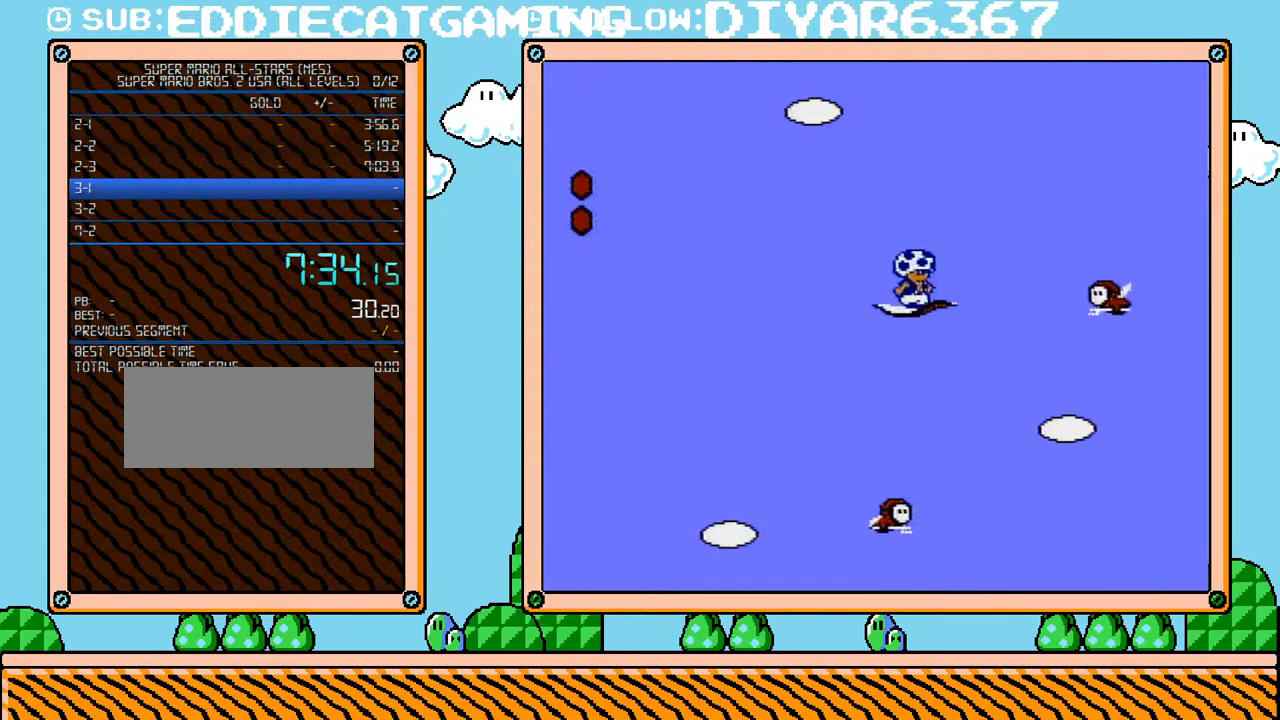
{"buttons": ["DPAD_UP"], "events": []}
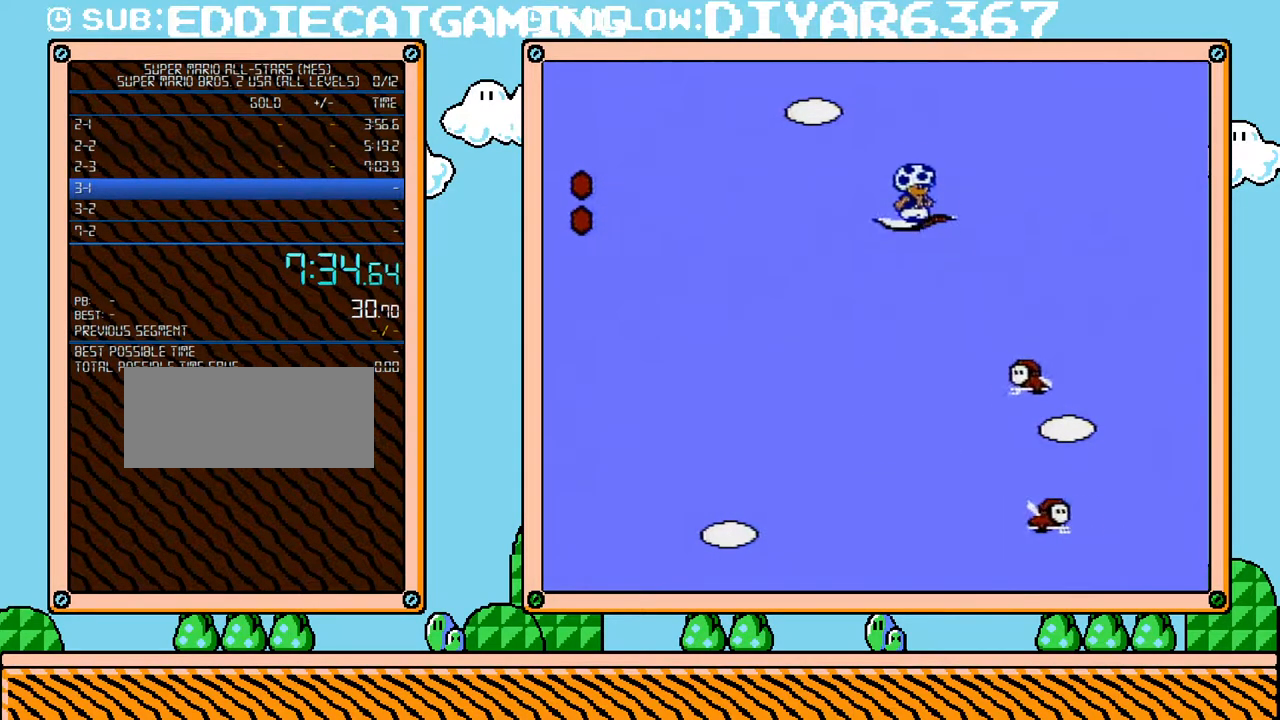
{"buttons": ["DPAD_UP"], "events": []}
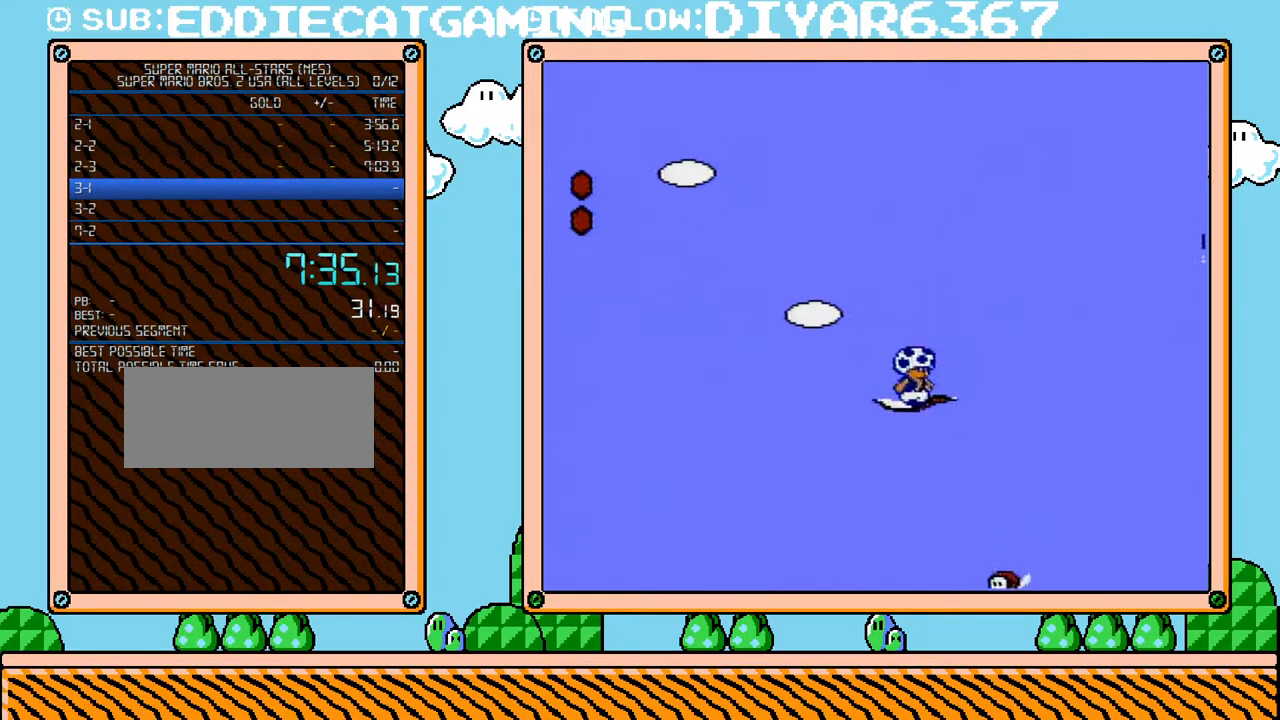
{"buttons": ["DPAD_UP"], "events": []}